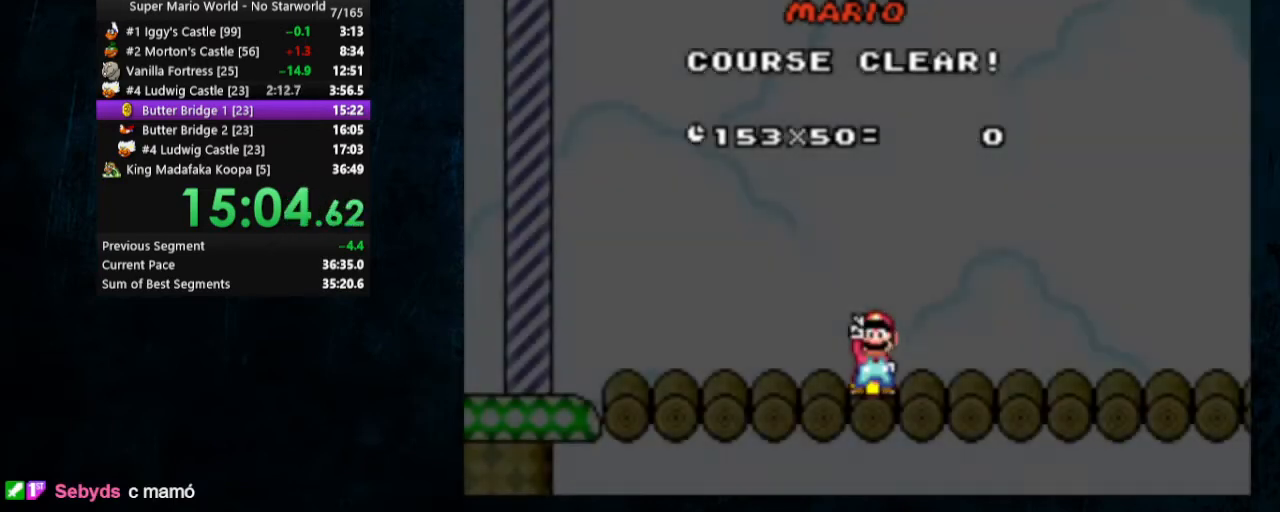
Gameplay with a controller (Nintendo layout); each line is a JSON object with the inputs held at the frame after it. "events" lists button and stick changes between this image and that frame as [ms after this image, input, new state], when the widget could be followed in between. Not read: L1 L3 R1 R3.
{"buttons": ["A"], "events": [[67, "B", "down"], [100, "B", "up"], [333, "B", "down"], [400, "B", "up"]]}
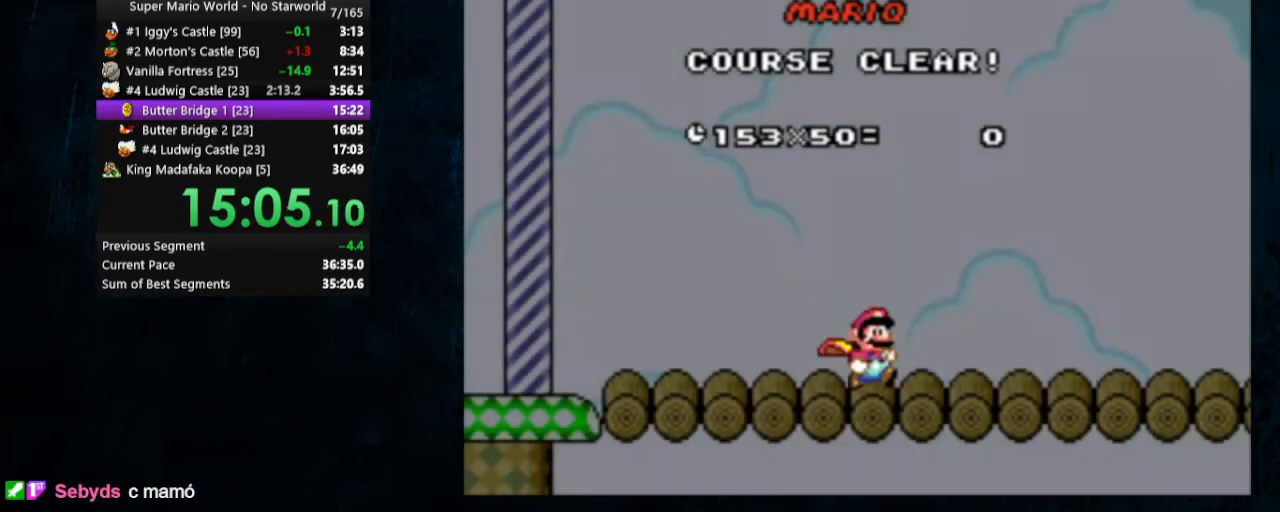
{"buttons": [], "events": [[67, "A", "up"]]}
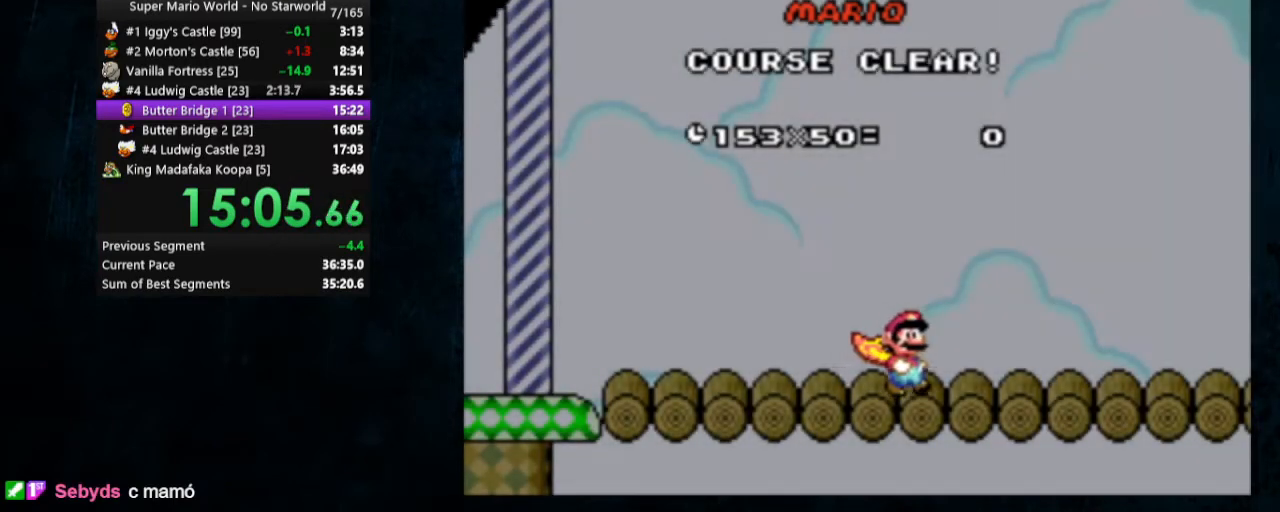
{"buttons": [], "events": []}
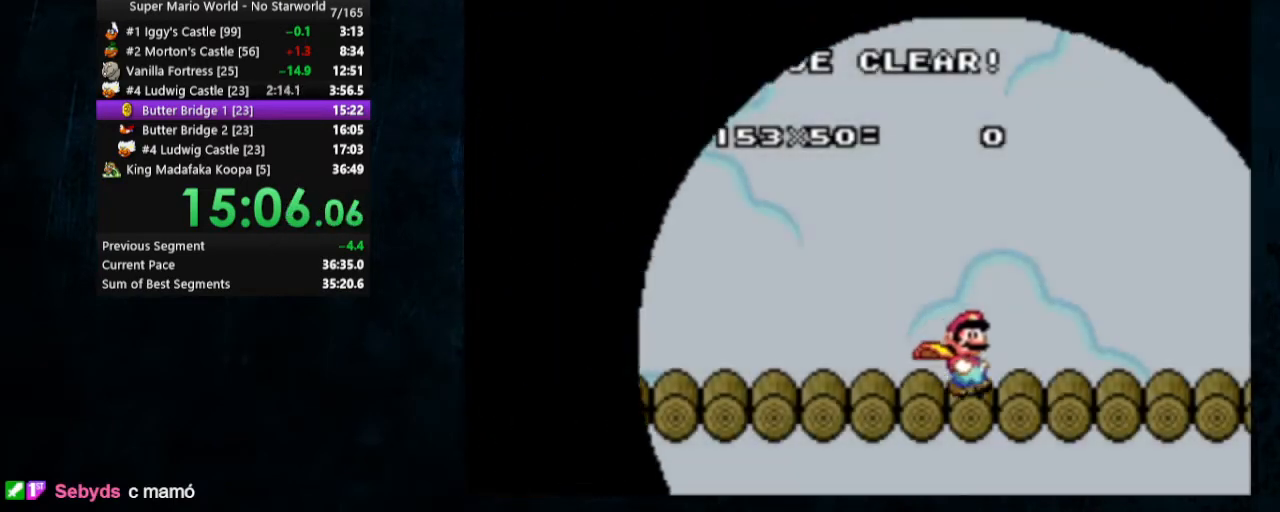
{"buttons": [], "events": []}
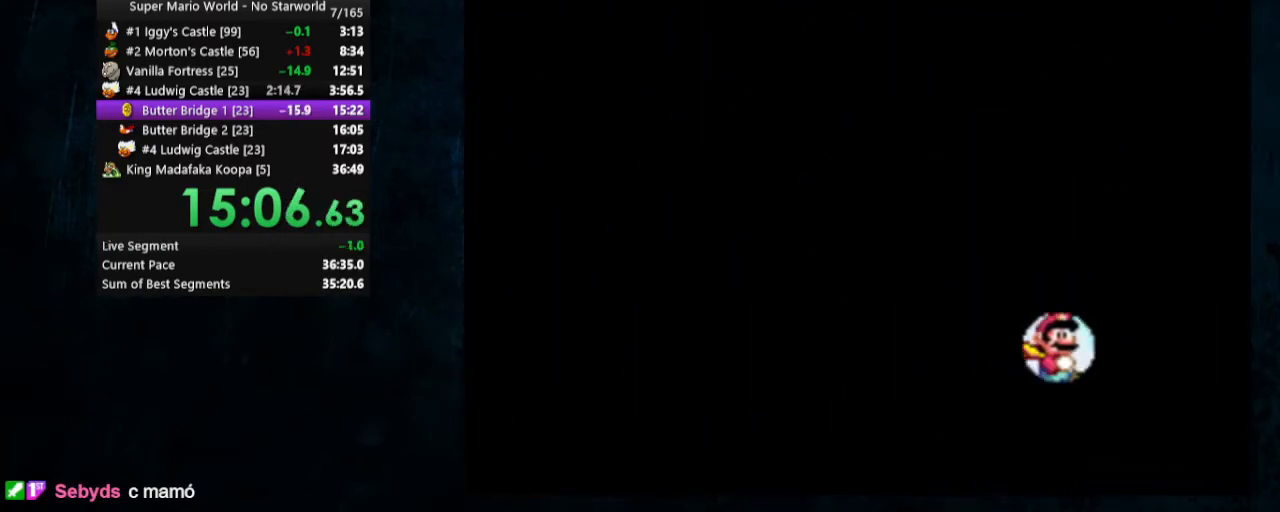
{"buttons": [], "events": []}
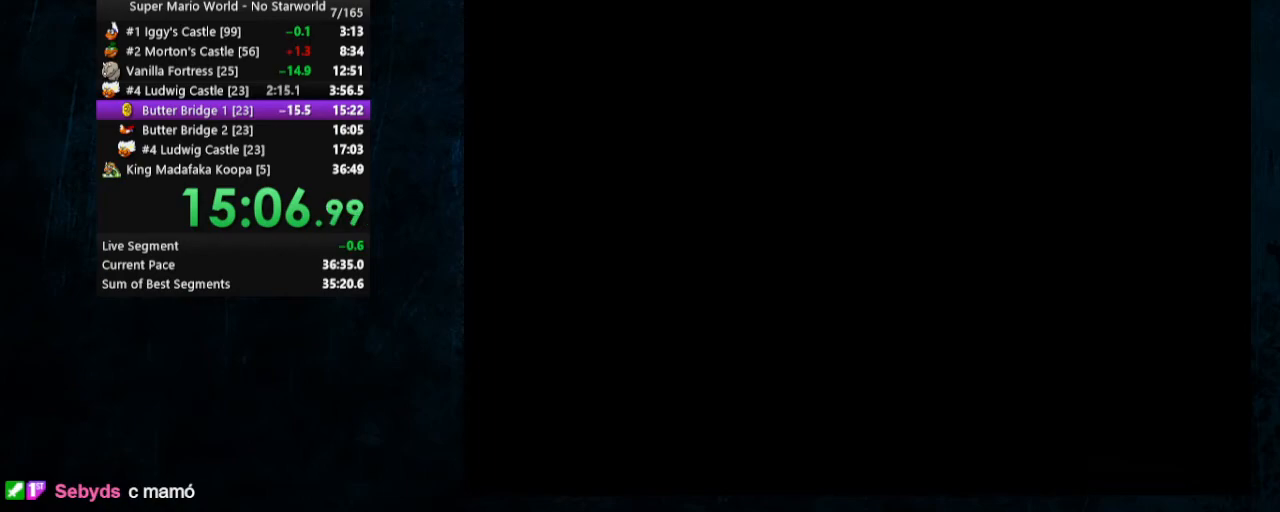
{"buttons": [], "events": []}
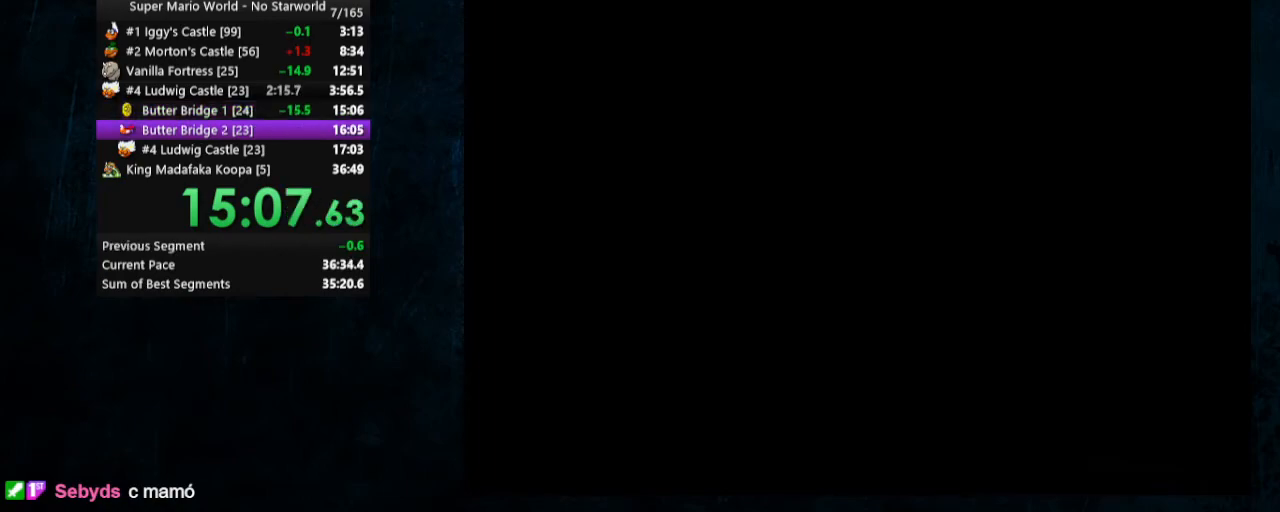
{"buttons": [], "events": []}
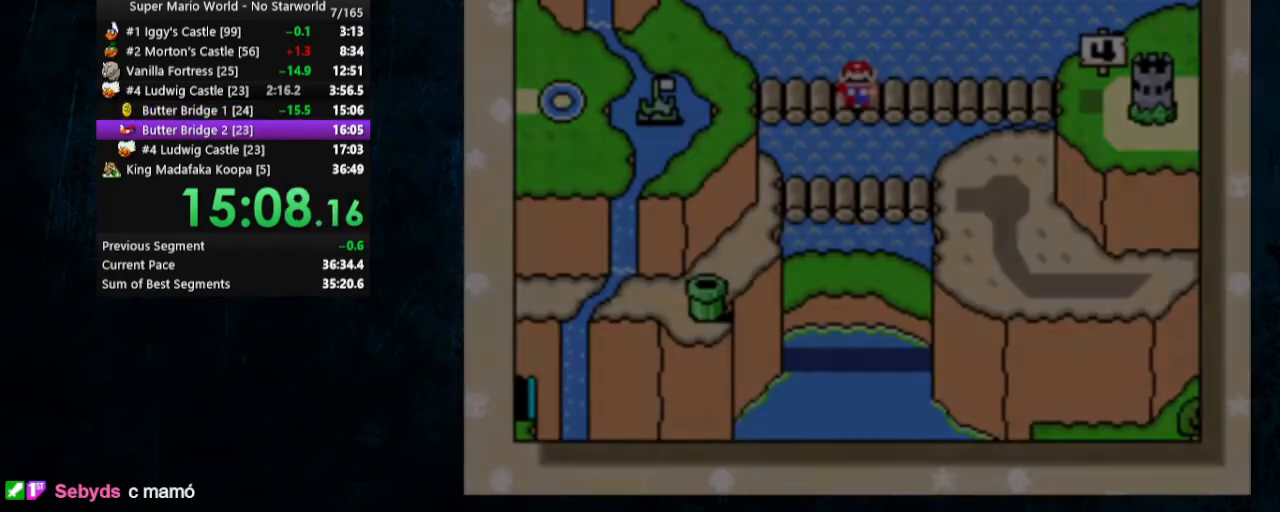
{"buttons": ["B"], "events": [[300, "B", "down"], [433, "A", "down"], [433, "B", "up"], [500, "A", "up"], [500, "B", "down"]]}
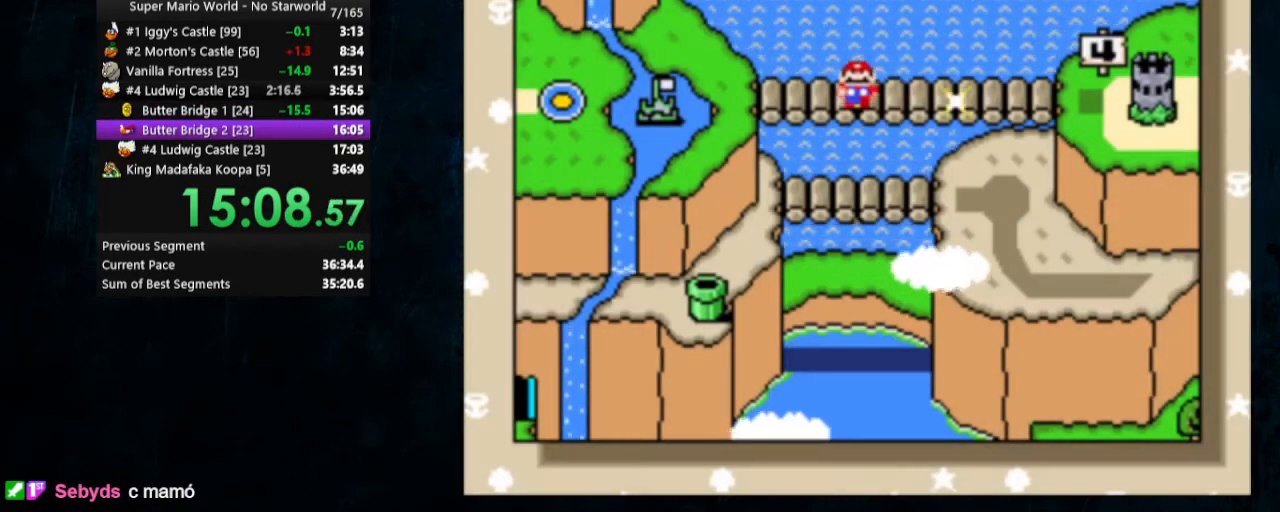
{"buttons": ["B"], "events": [[100, "A", "down"], [100, "B", "up"], [133, "B", "down"], [200, "A", "up"], [233, "B", "up"], [267, "A", "down"], [300, "B", "down"], [333, "A", "up"], [400, "A", "down"], [400, "B", "up"], [433, "B", "down"], [467, "A", "up"]]}
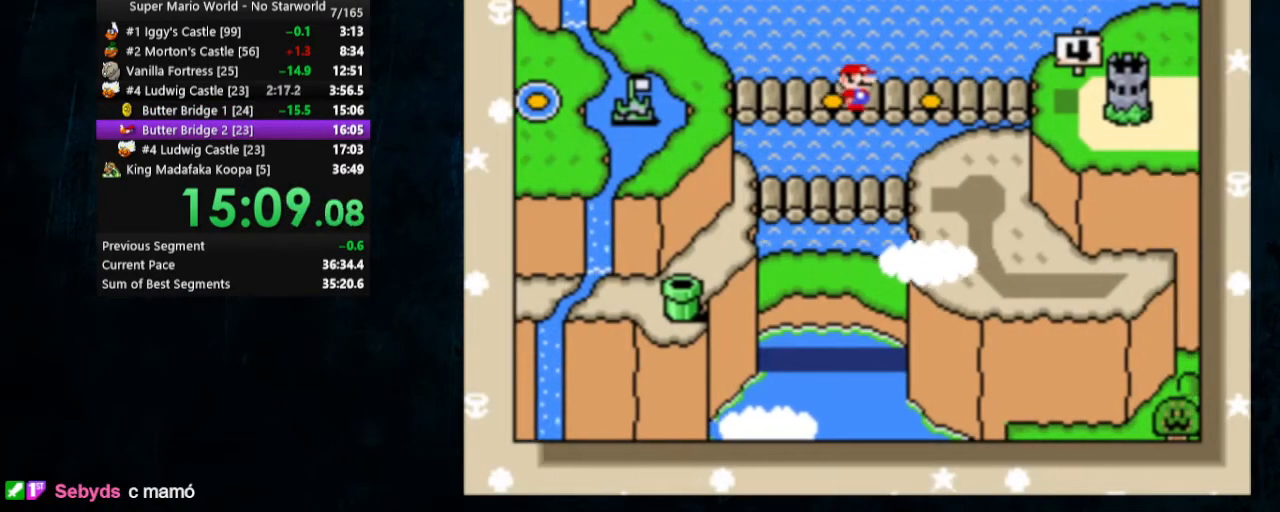
{"buttons": ["B"], "events": [[33, "A", "down"], [33, "B", "up"], [100, "A", "up"], [100, "B", "down"], [133, "B", "up"], [167, "A", "down"], [200, "B", "down"], [300, "B", "up"], [367, "B", "down"], [400, "B", "up"], [467, "B", "down"], [500, "A", "up"]]}
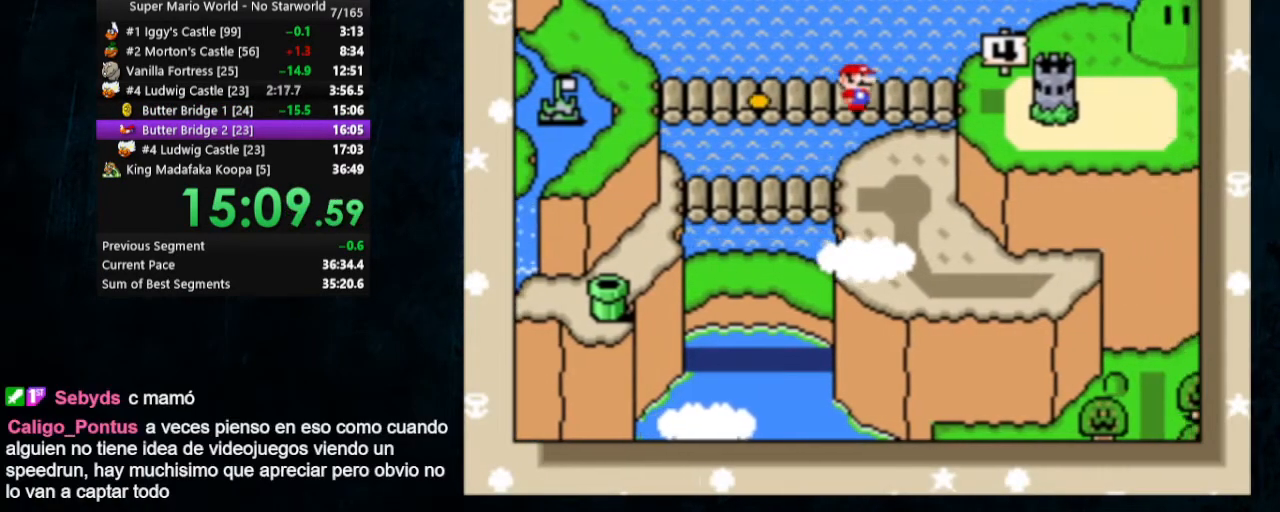
{"buttons": ["A"], "events": [[33, "A", "down"], [33, "B", "up"], [100, "B", "down"], [167, "B", "up"], [200, "B", "down"], [300, "B", "up"], [333, "B", "down"], [433, "B", "up"]]}
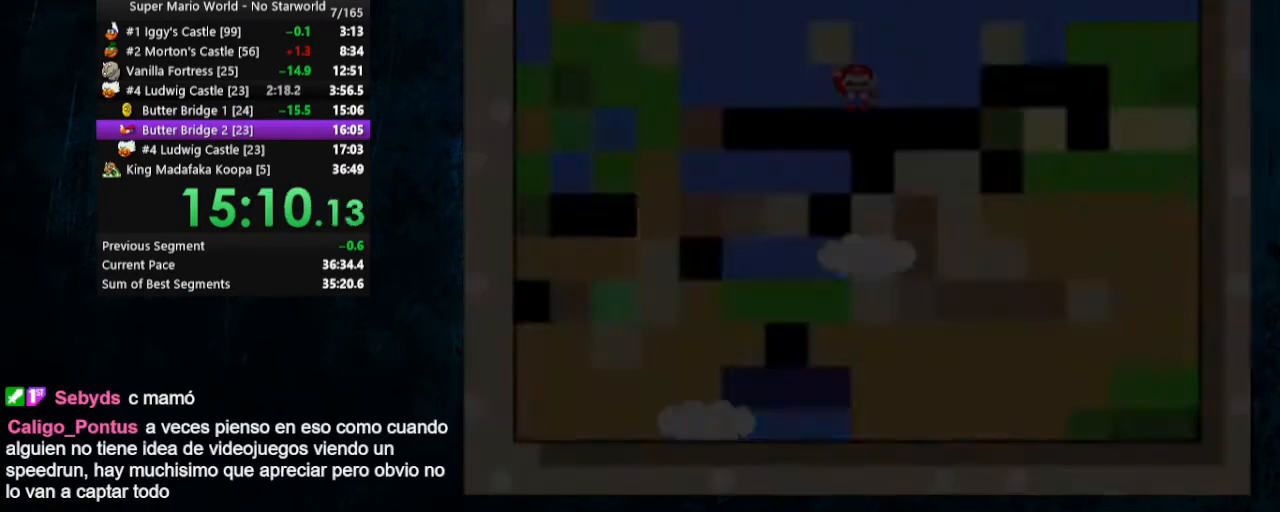
{"buttons": ["Y"], "events": [[67, "A", "up"], [67, "Y", "down"]]}
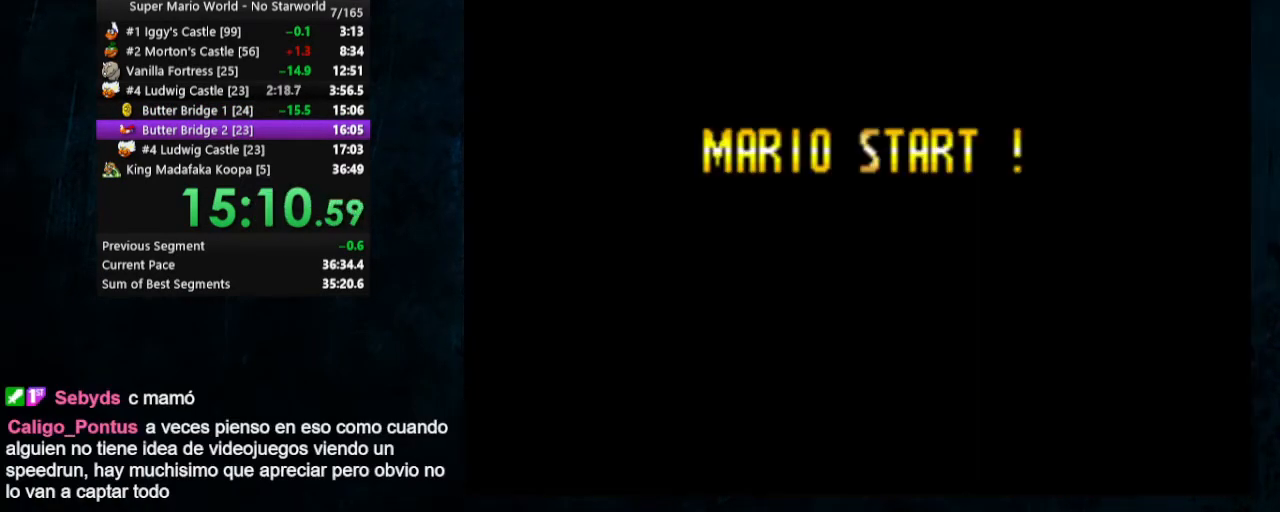
{"buttons": ["Y", "DPAD_RIGHT"], "events": [[300, "DPAD_RIGHT", "down"]]}
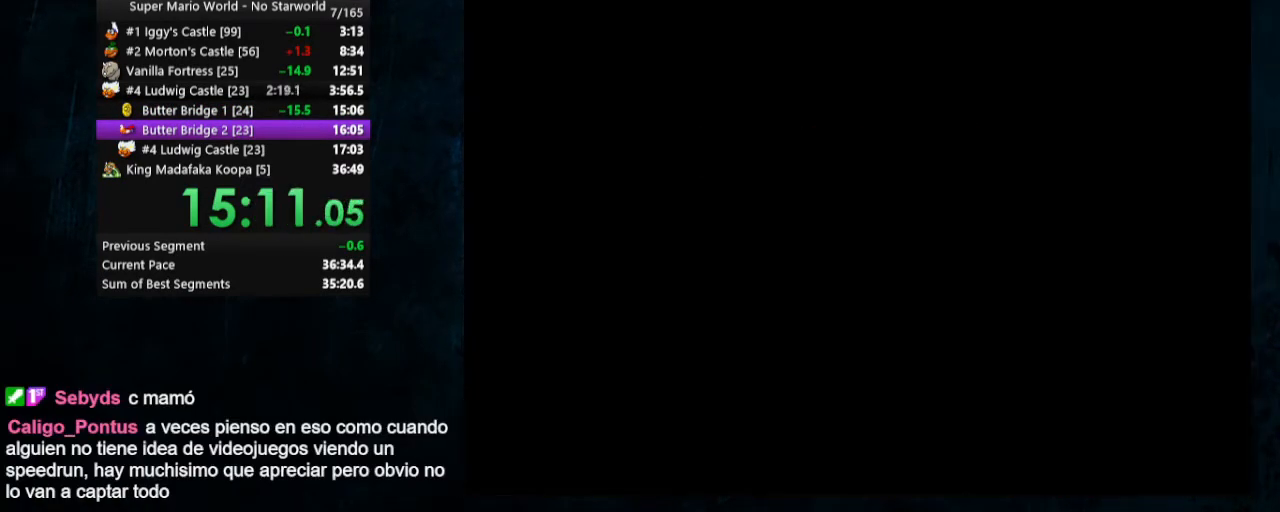
{"buttons": ["Y", "DPAD_RIGHT"], "events": []}
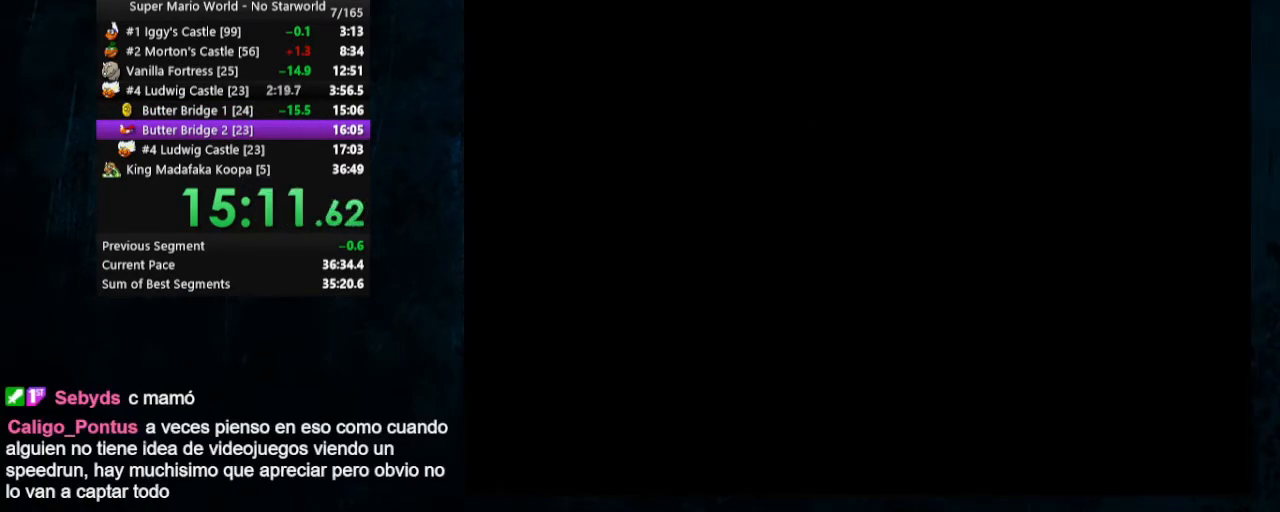
{"buttons": ["Y", "DPAD_RIGHT"], "events": []}
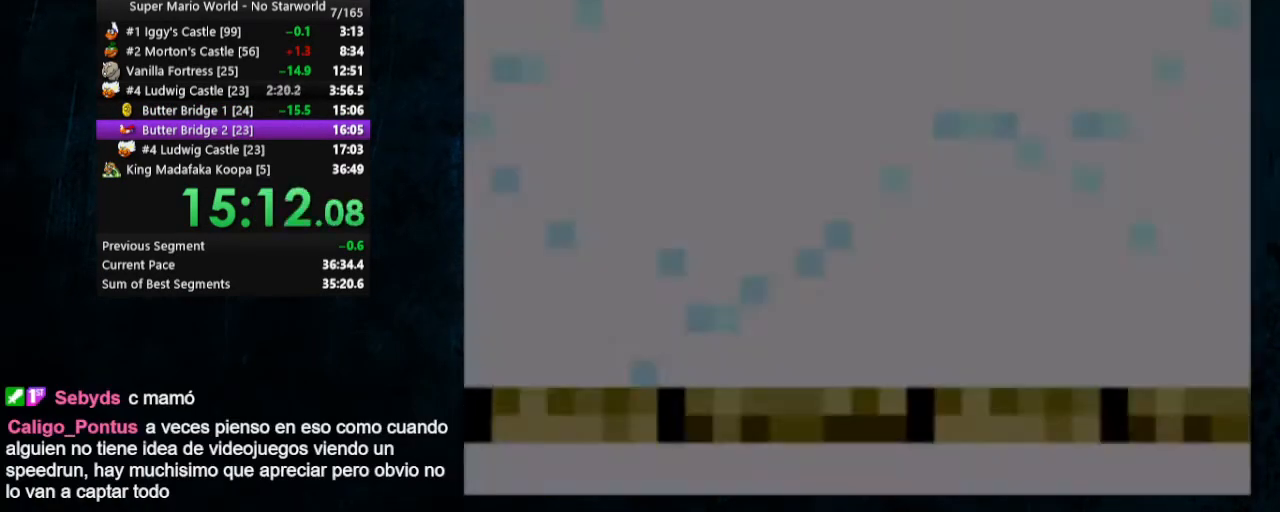
{"buttons": ["Y", "DPAD_RIGHT"], "events": []}
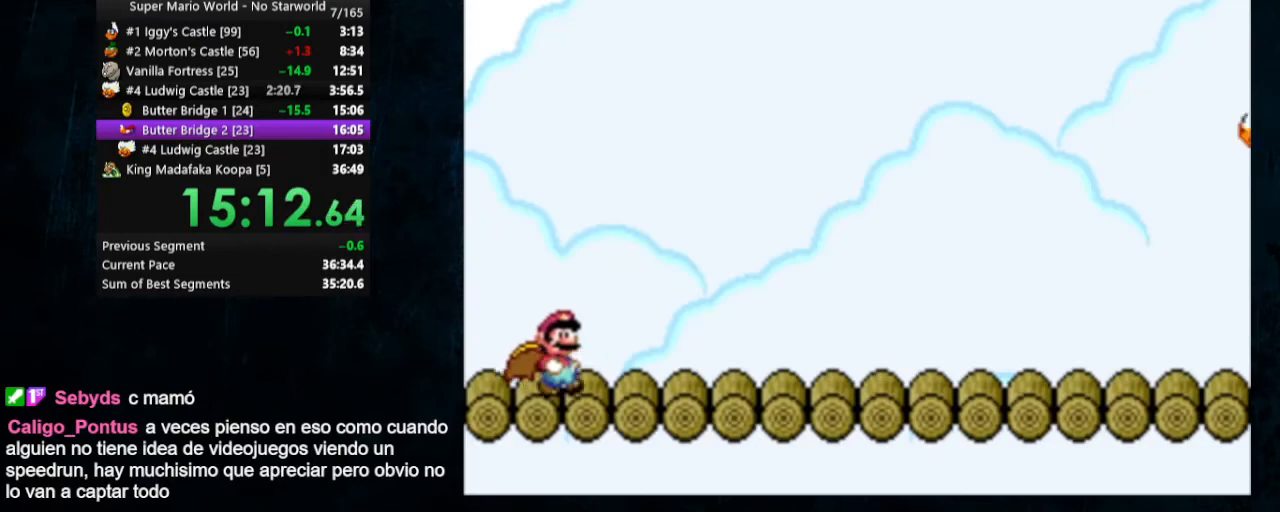
{"buttons": ["Y", "DPAD_RIGHT"], "events": []}
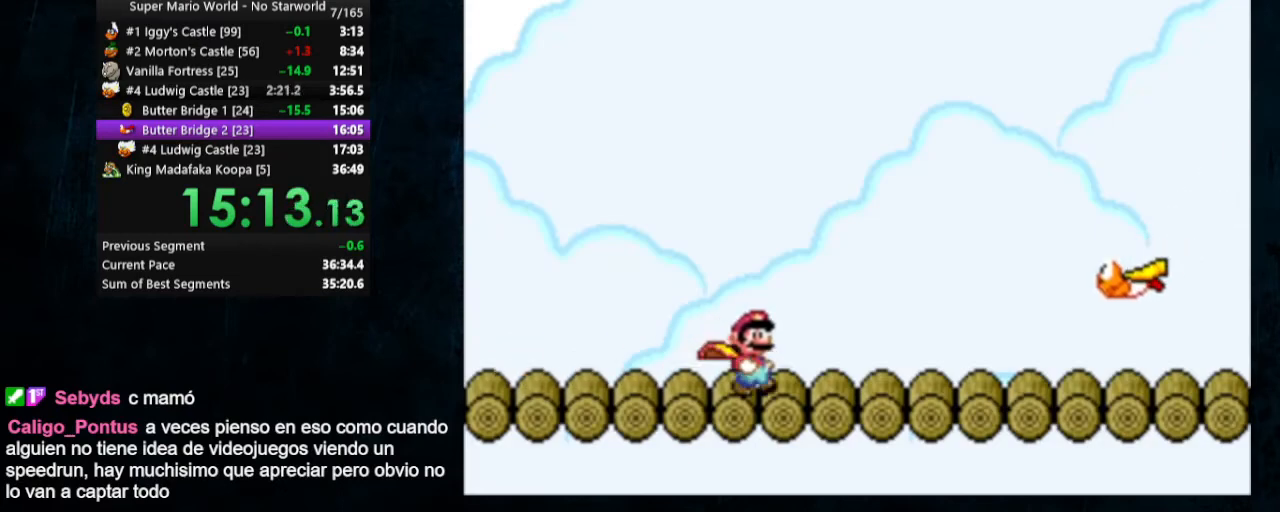
{"buttons": ["Y", "DPAD_RIGHT"], "events": [[267, "X", "down"], [400, "X", "up"]]}
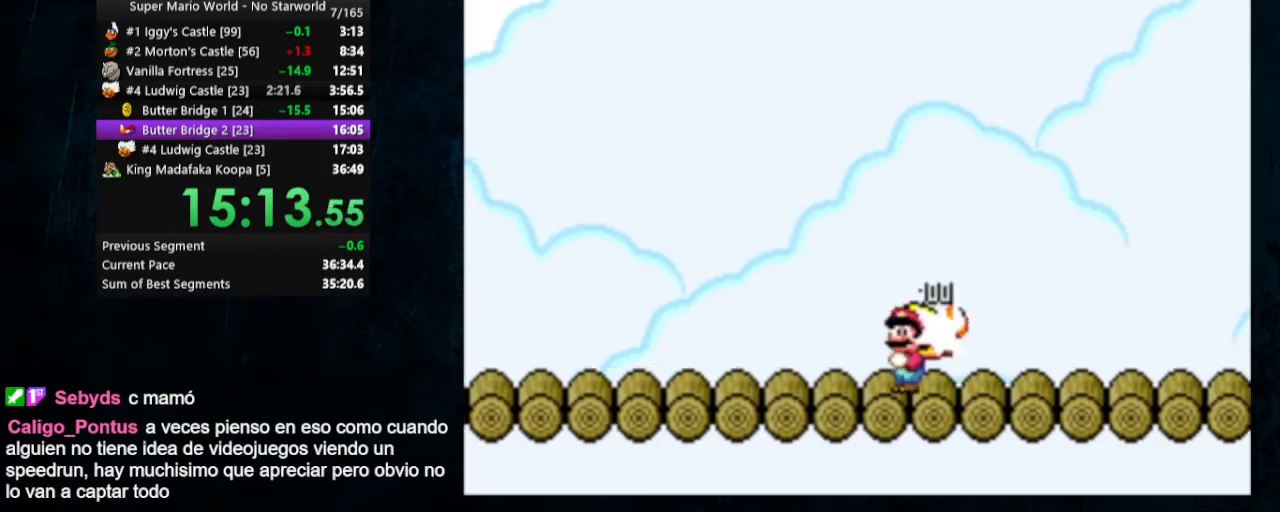
{"buttons": ["Y", "DPAD_RIGHT"], "events": []}
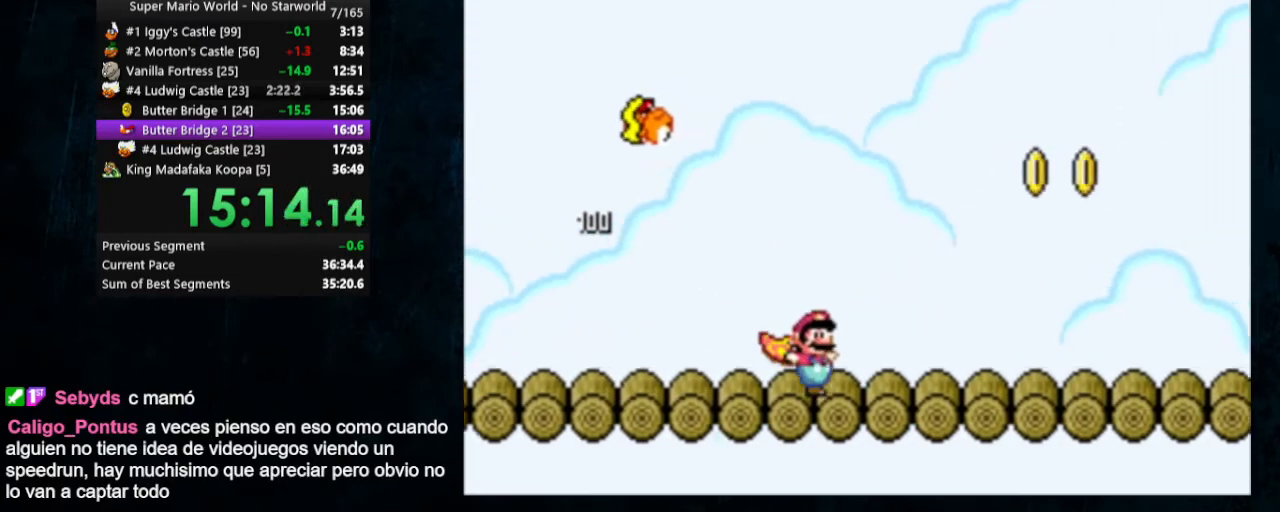
{"buttons": ["B", "Y", "DPAD_RIGHT"], "events": [[33, "B", "down"]]}
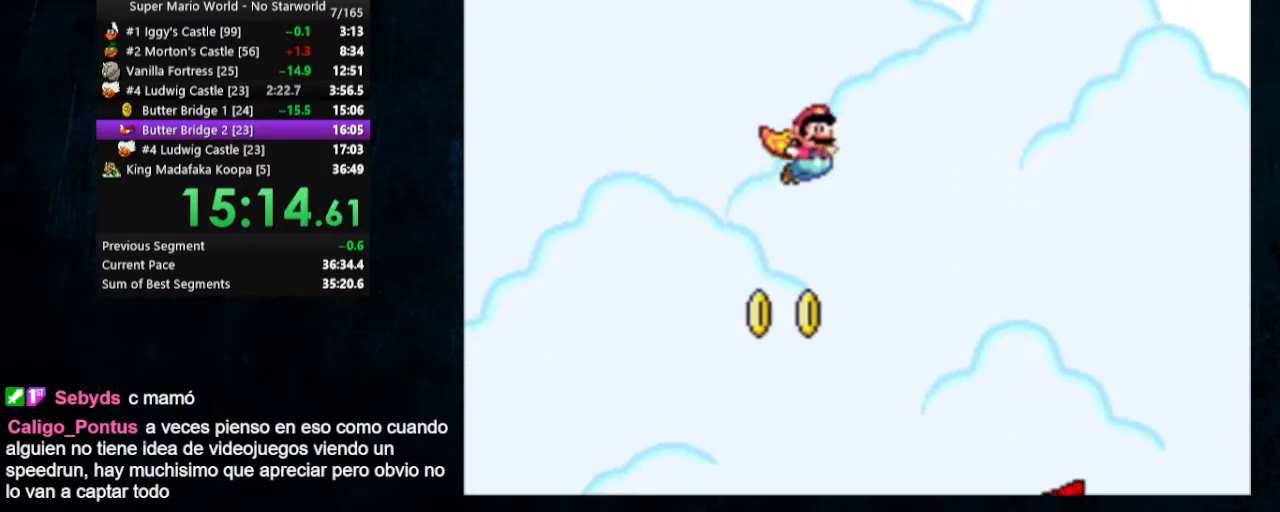
{"buttons": ["B", "Y", "DPAD_RIGHT"], "events": []}
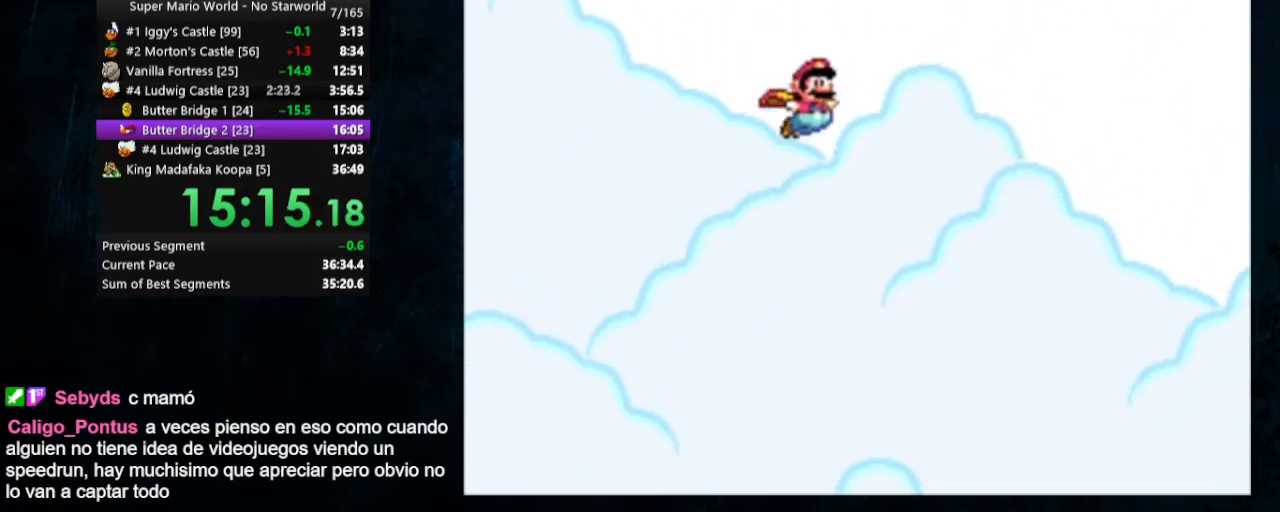
{"buttons": ["B", "Y", "DPAD_RIGHT"], "events": []}
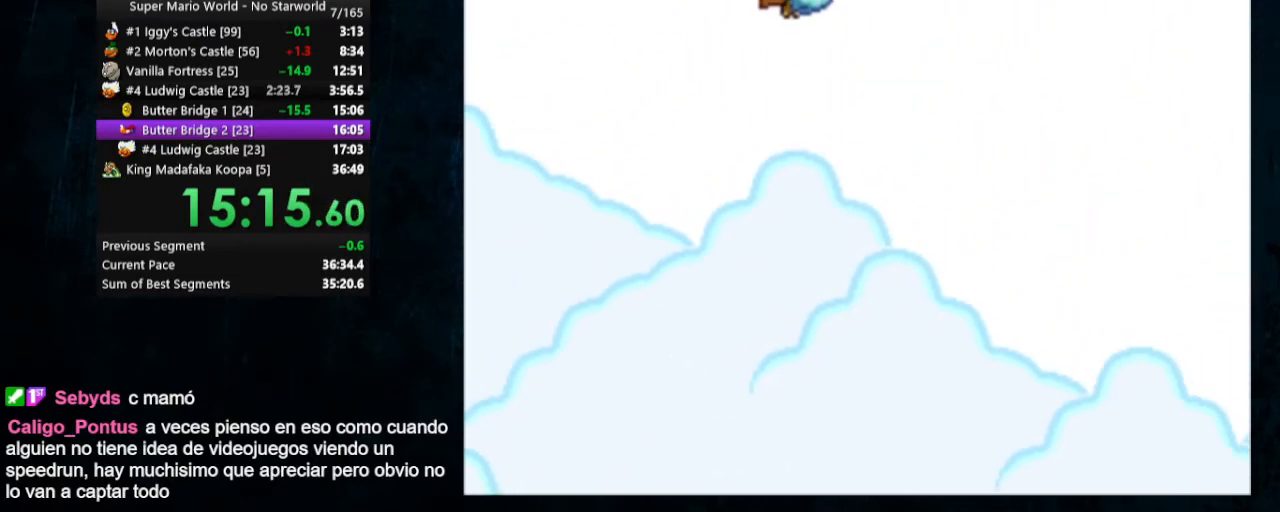
{"buttons": ["Y", "DPAD_LEFT"], "events": [[133, "B", "up"], [433, "DPAD_LEFT", "down"], [433, "DPAD_RIGHT", "up"]]}
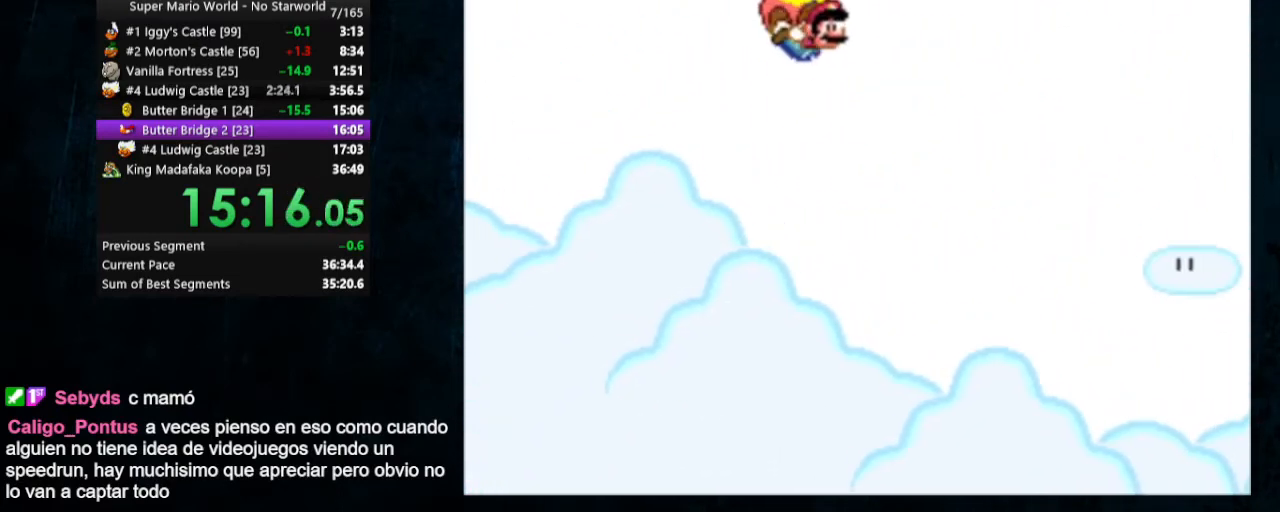
{"buttons": ["Y", "DPAD_LEFT"], "events": []}
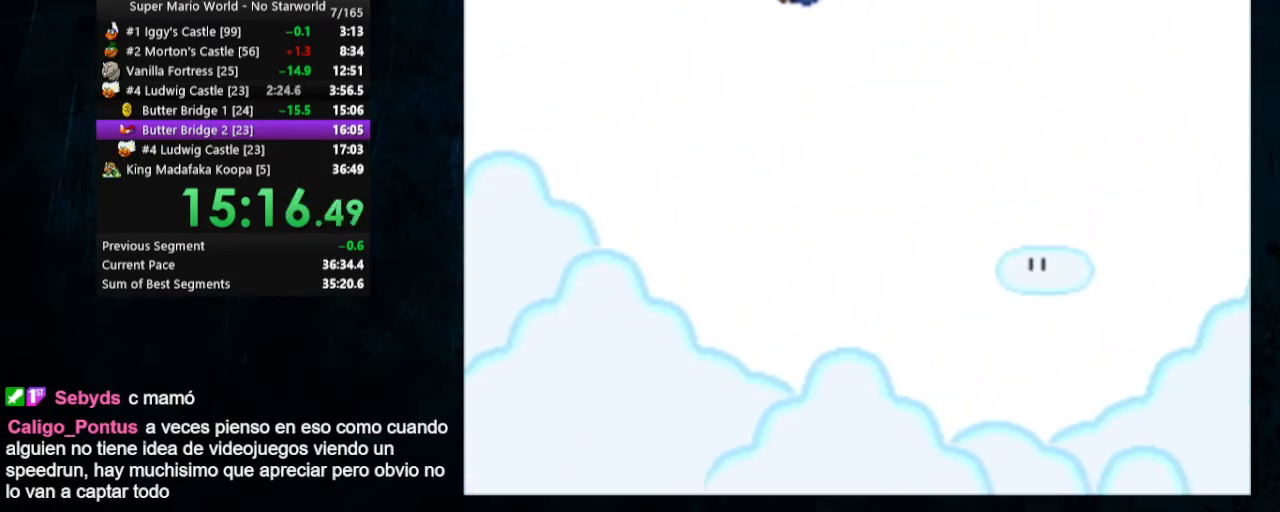
{"buttons": ["Y", "DPAD_UP", "DPAD_LEFT"], "events": [[33, "DPAD_LEFT", "up"], [433, "DPAD_LEFT", "down"], [500, "DPAD_UP", "down"]]}
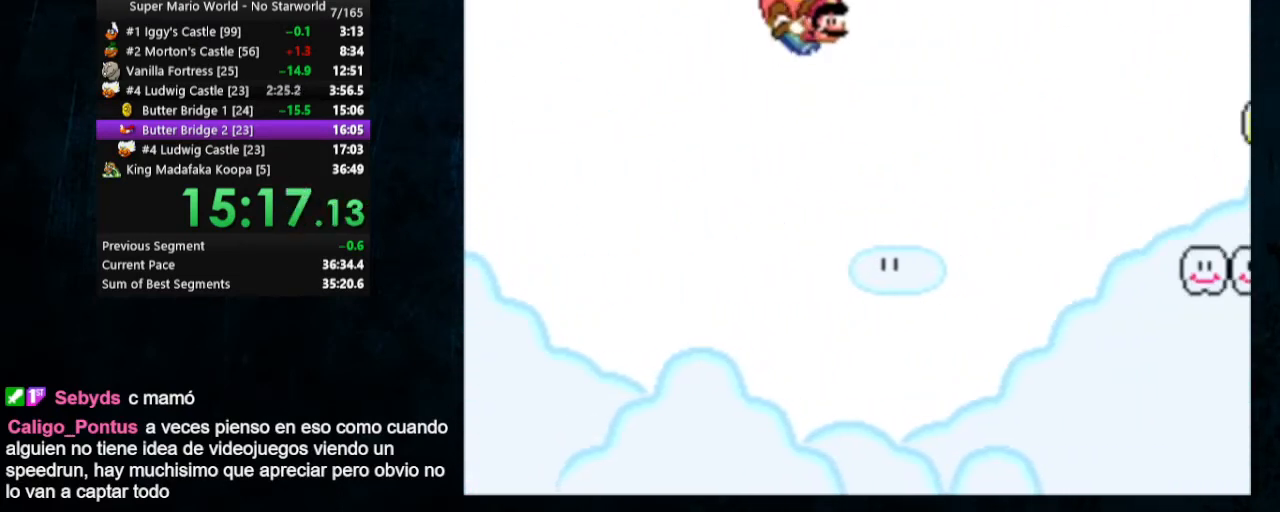
{"buttons": ["Y"], "events": [[33, "DPAD_UP", "up"], [100, "DPAD_LEFT", "up"]]}
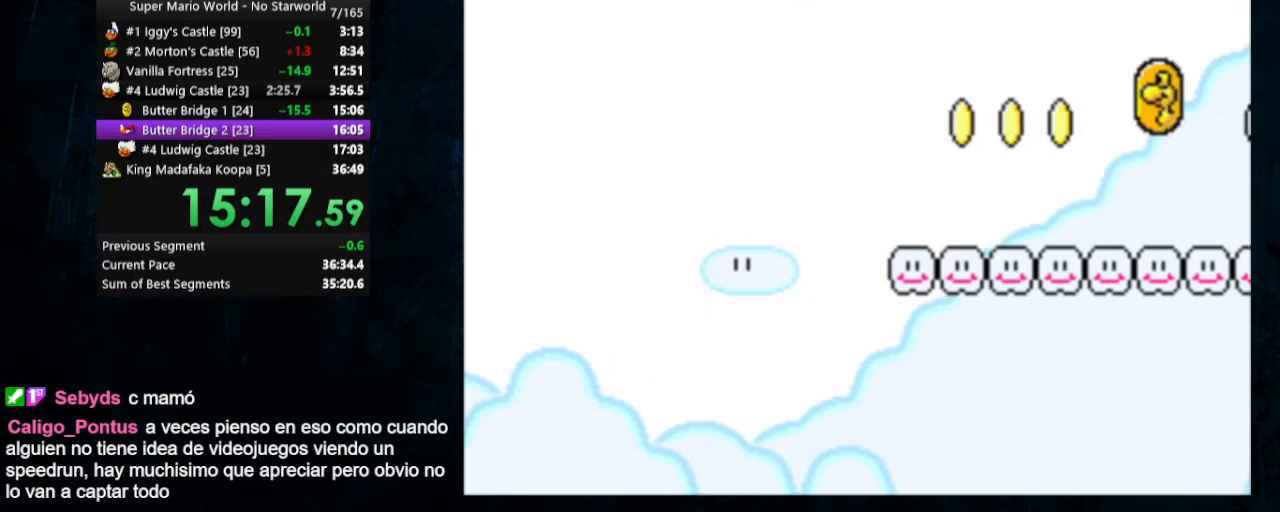
{"buttons": ["Y", "DPAD_LEFT"], "events": [[433, "DPAD_LEFT", "down"]]}
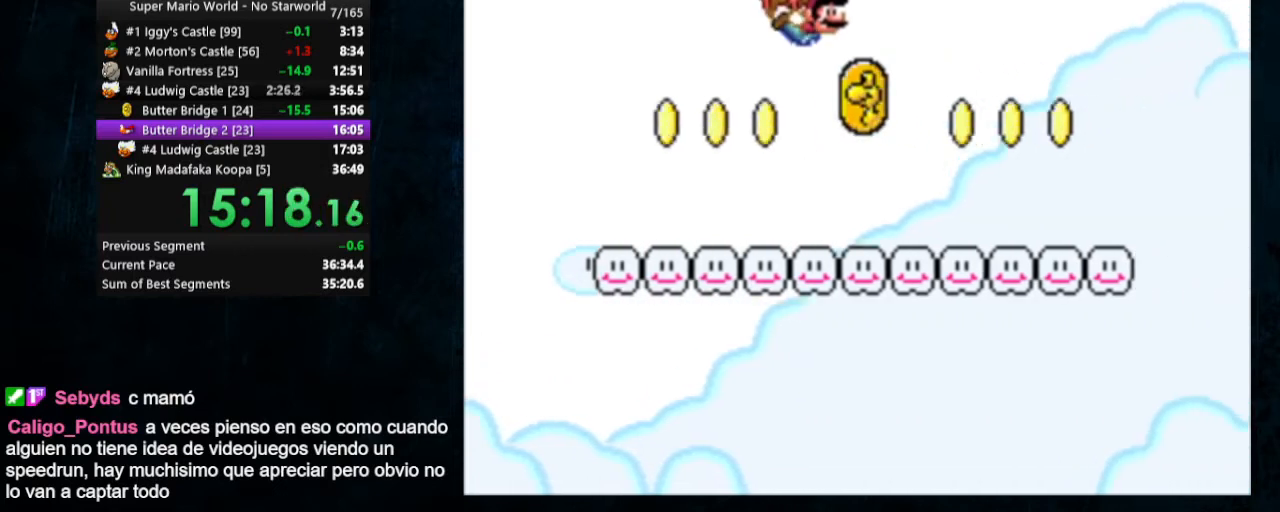
{"buttons": ["Y"], "events": [[100, "DPAD_LEFT", "up"]]}
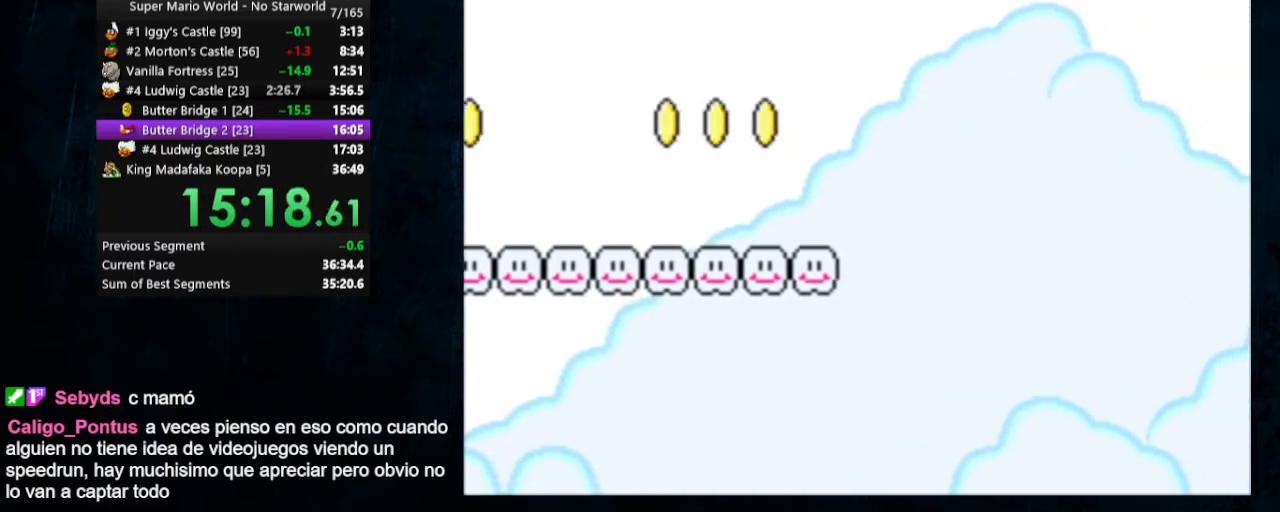
{"buttons": ["Y", "DPAD_LEFT"], "events": [[467, "DPAD_LEFT", "down"]]}